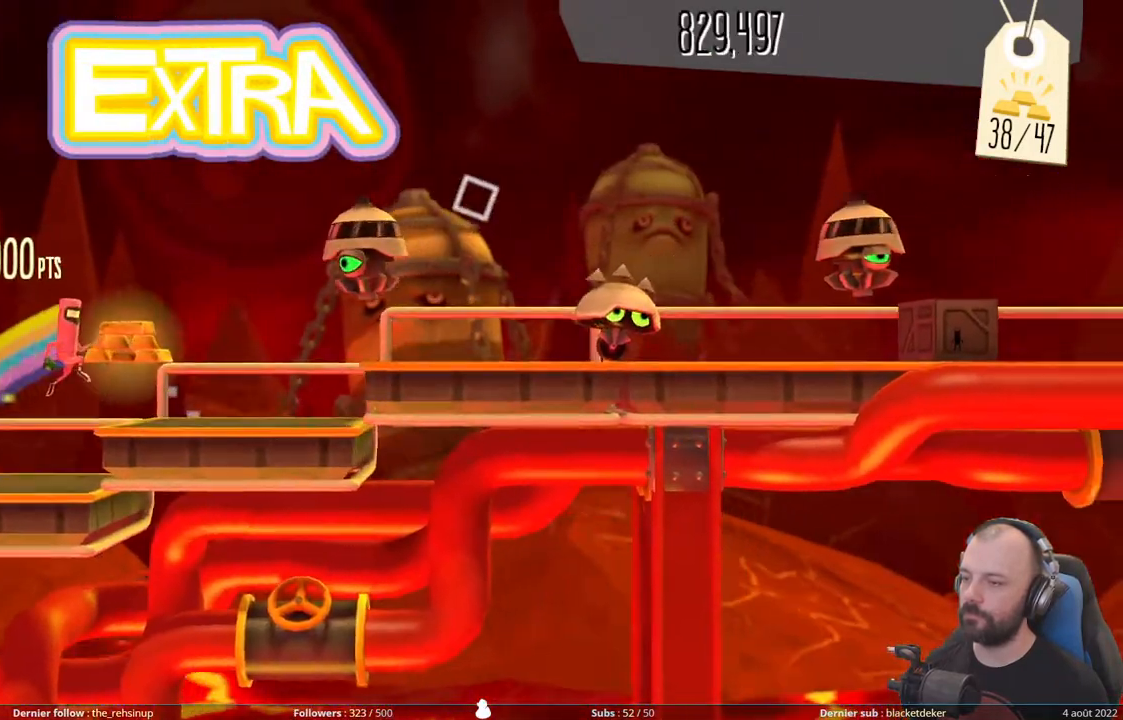
Gameplay with a controller (Xbox layout); each line is a JSON object with the inputs held at the frame after it. "events" lists button and stick changes between this image and that frame as [ms after this image, input, new state], when the widget could be followed in between. Not read: left_stick.
{"buttons": ["DPAD_DOWN"], "right_stick": "center", "events": [[120, "A", "up"], [120, "DPAD_DOWN", "down"], [280, "A", "down"], [480, "A", "up"]]}
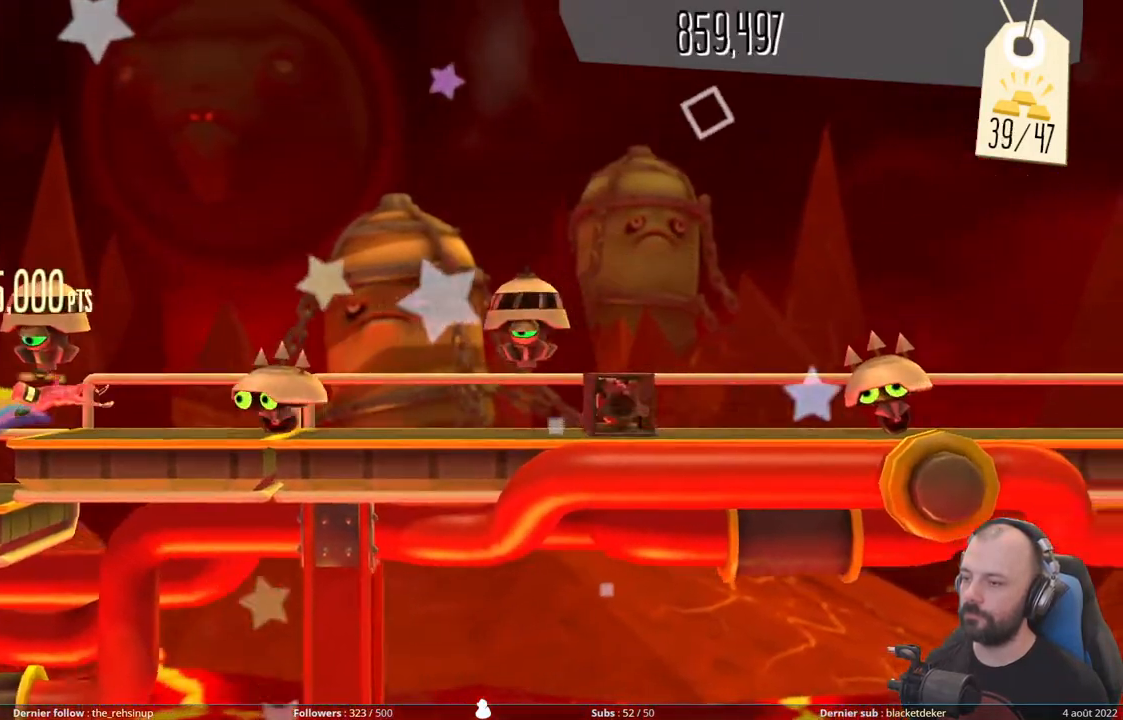
{"buttons": ["DPAD_DOWN"], "right_stick": "center", "events": [[40, "DPAD_DOWN", "up"], [100, "A", "down"], [400, "DPAD_DOWN", "down"], [420, "A", "up"]]}
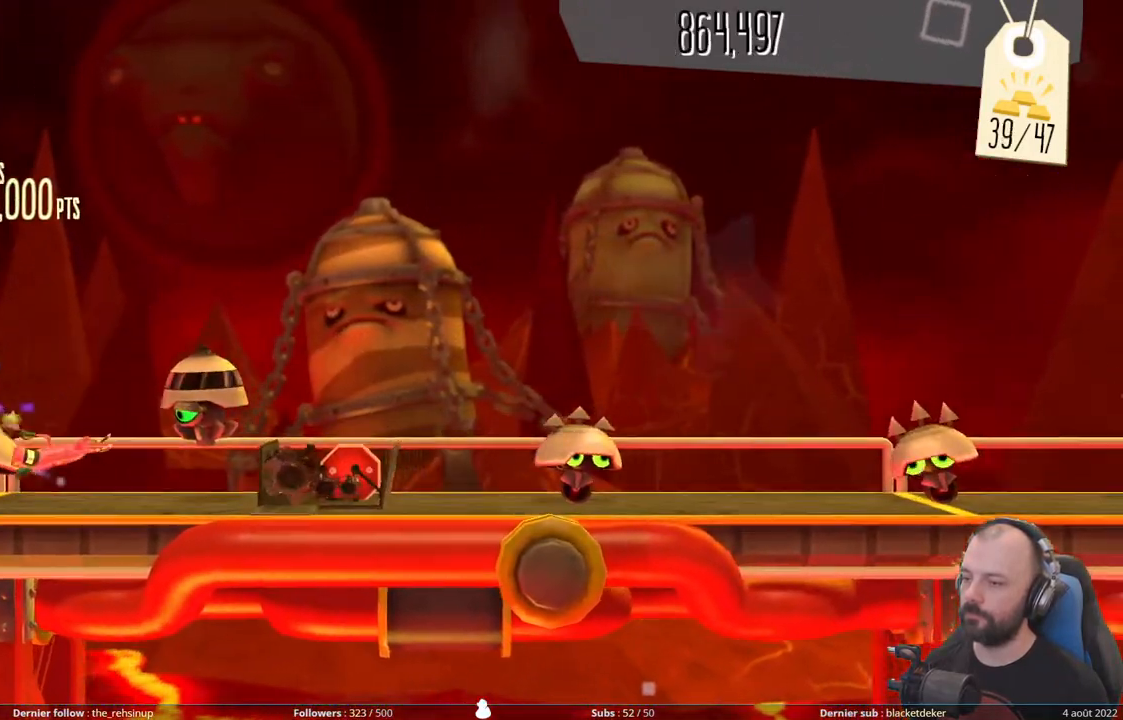
{"buttons": ["A"], "right_stick": "center", "events": [[140, "X", "down"], [340, "X", "up"], [360, "DPAD_DOWN", "up"], [460, "A", "down"]]}
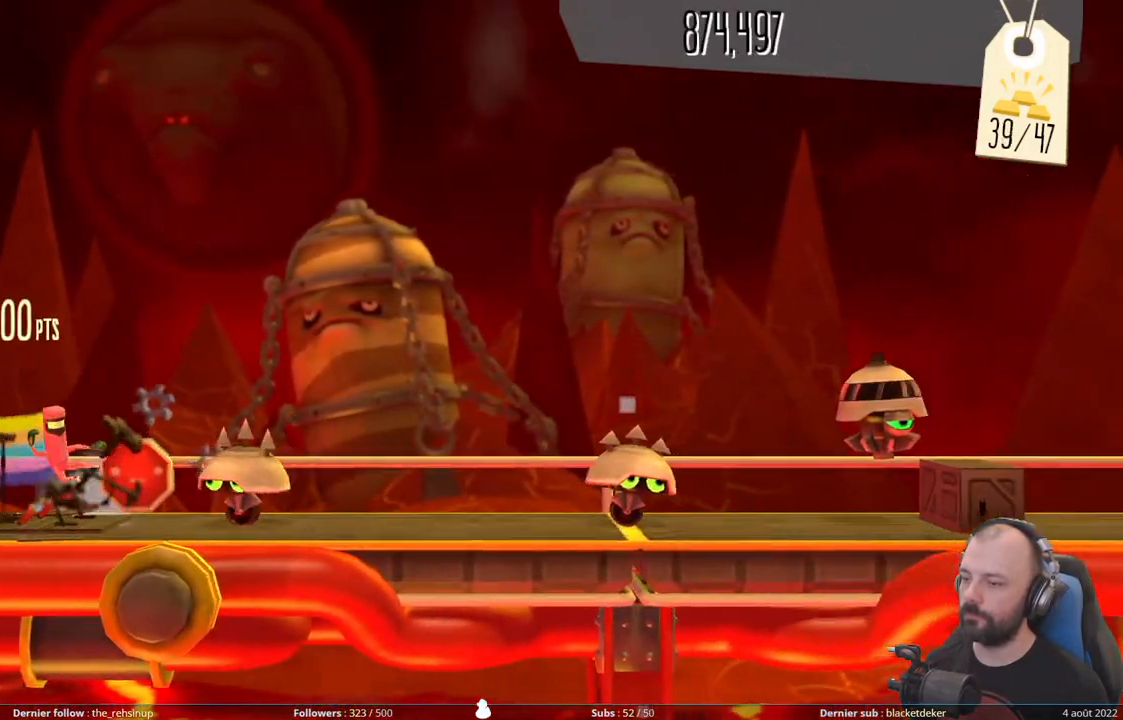
{"buttons": [], "right_stick": "center", "events": [[360, "A", "up"]]}
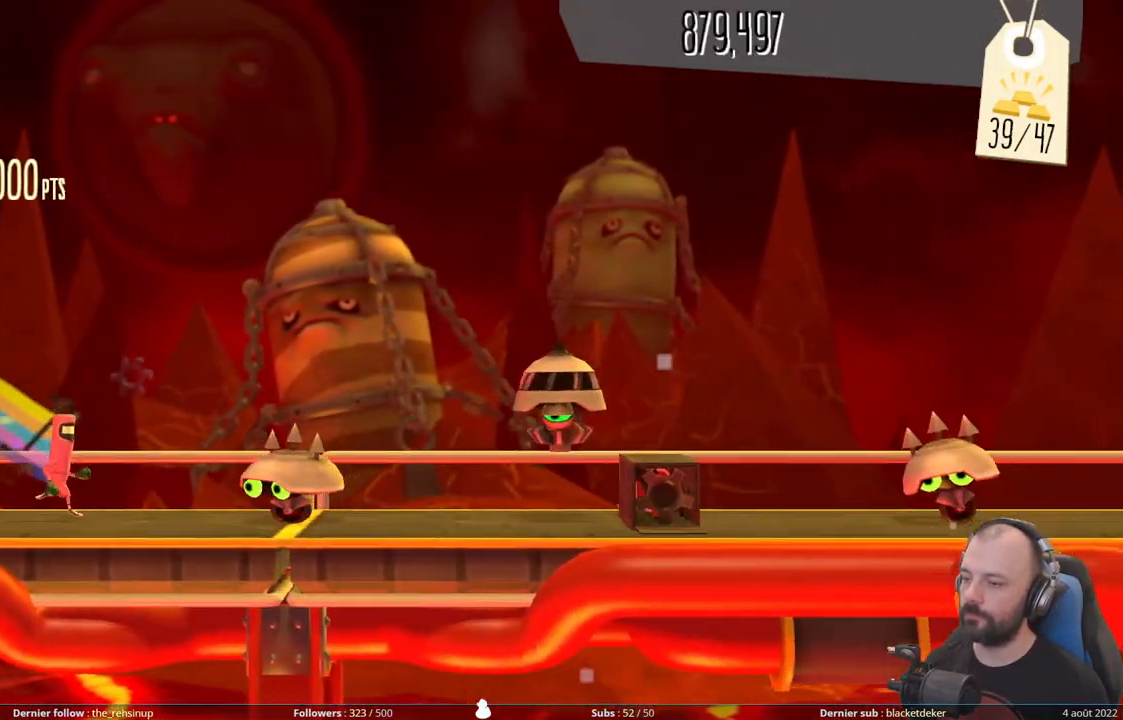
{"buttons": ["DPAD_DOWN"], "right_stick": "center", "events": [[60, "A", "down"], [420, "A", "up"], [420, "DPAD_DOWN", "down"]]}
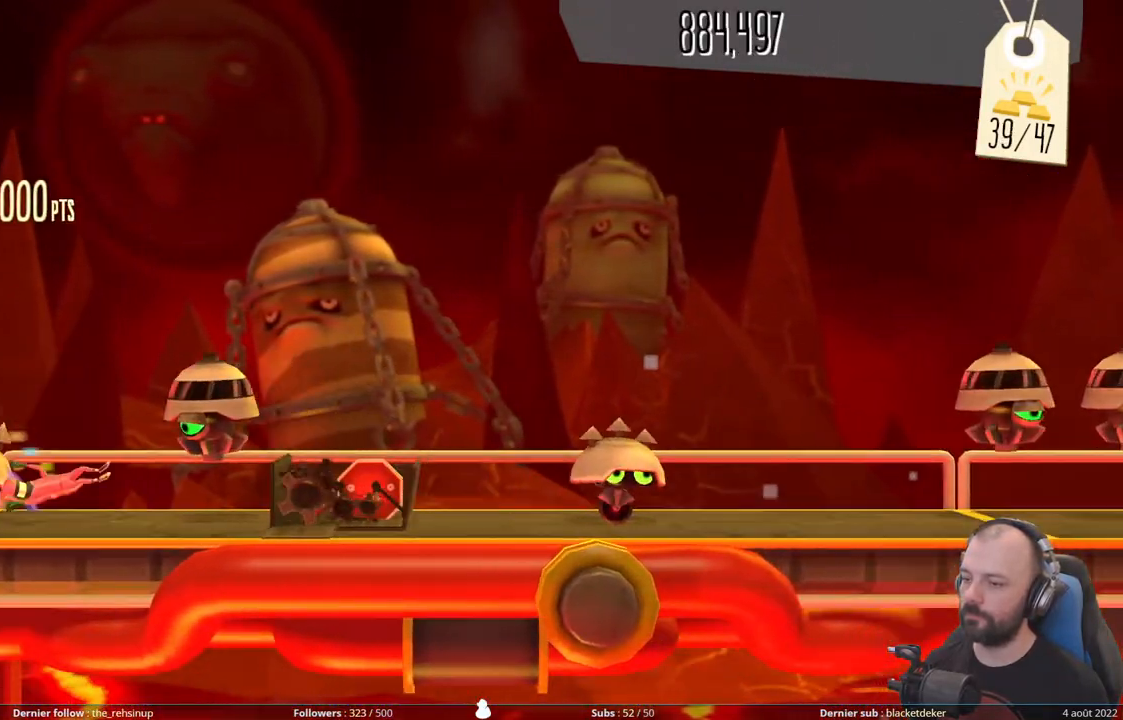
{"buttons": ["A"], "right_stick": "center", "events": [[60, "X", "down"], [280, "X", "up"], [360, "DPAD_DOWN", "up"], [440, "A", "down"]]}
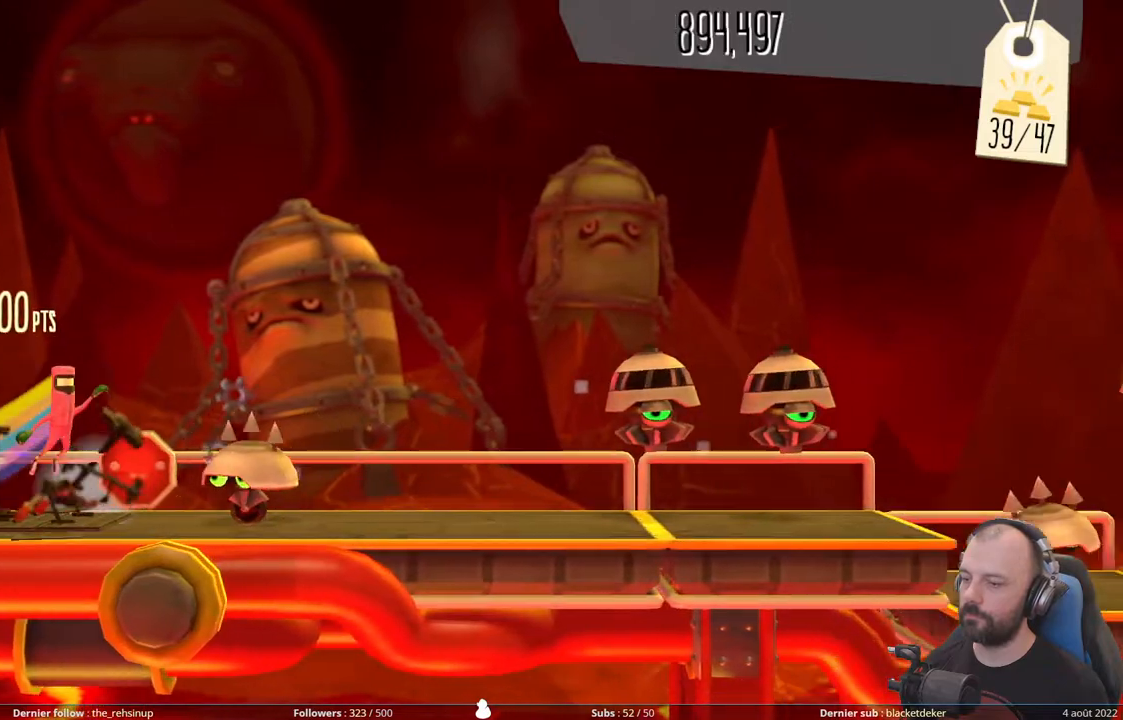
{"buttons": ["DPAD_DOWN"], "right_stick": "center", "events": [[420, "A", "up"], [440, "DPAD_DOWN", "down"]]}
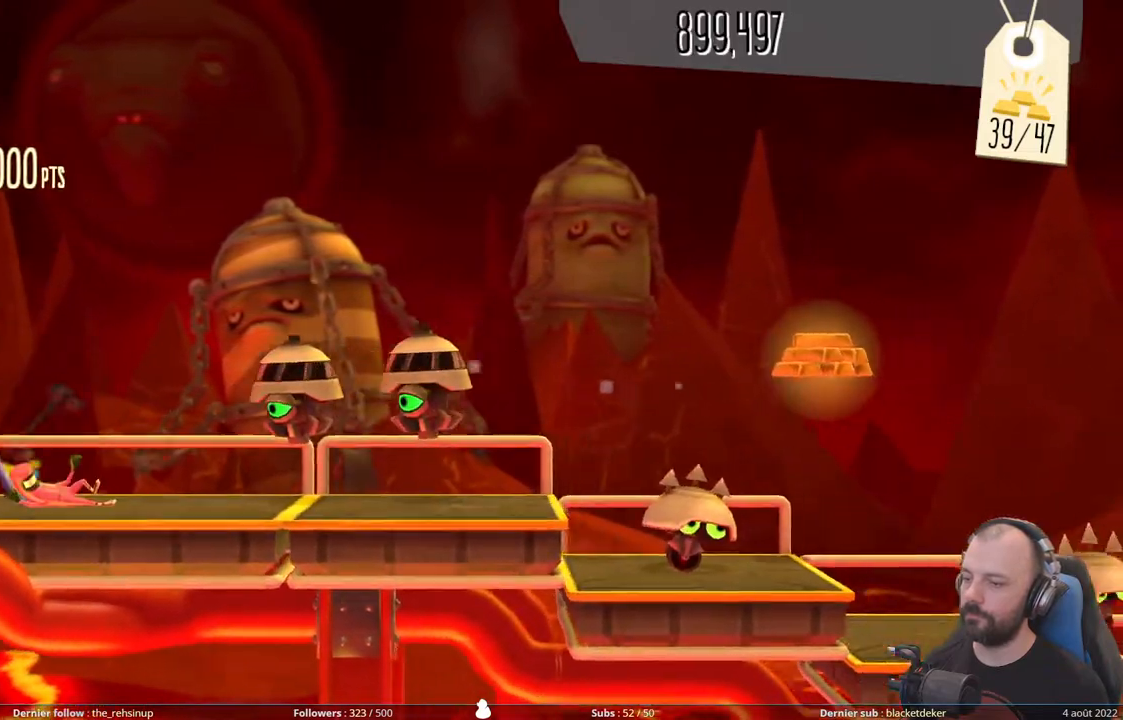
{"buttons": ["DPAD_DOWN"], "right_stick": "center", "events": []}
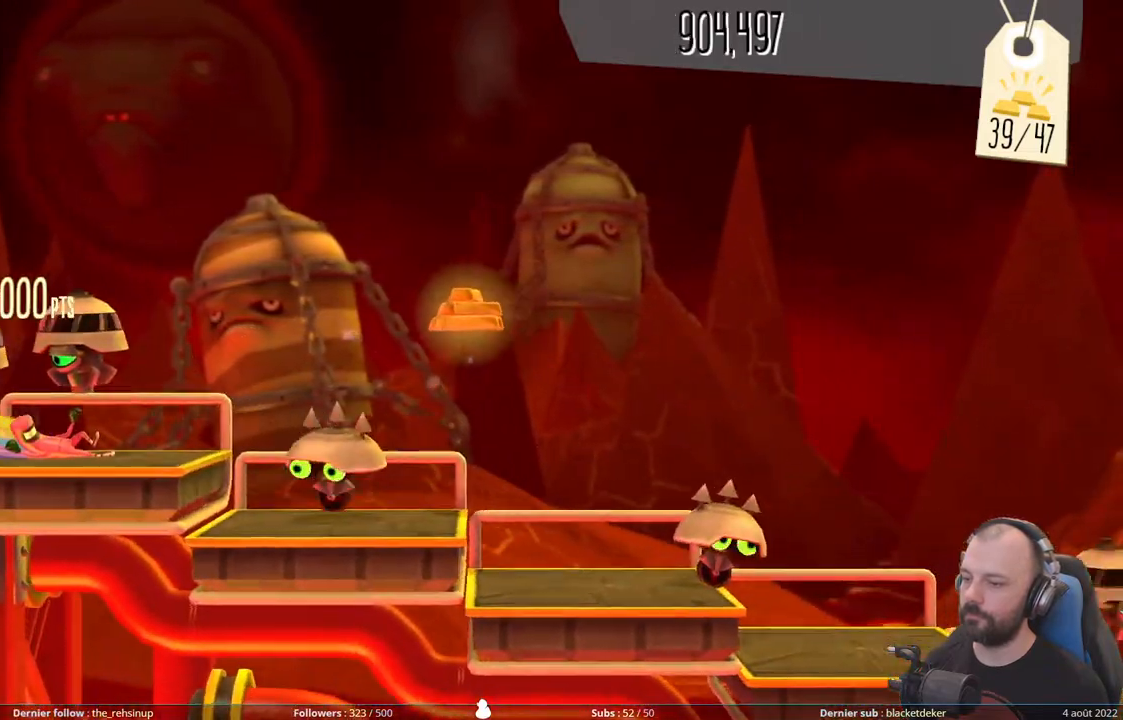
{"buttons": ["A"], "right_stick": "center", "events": [[160, "A", "down"], [200, "DPAD_DOWN", "up"]]}
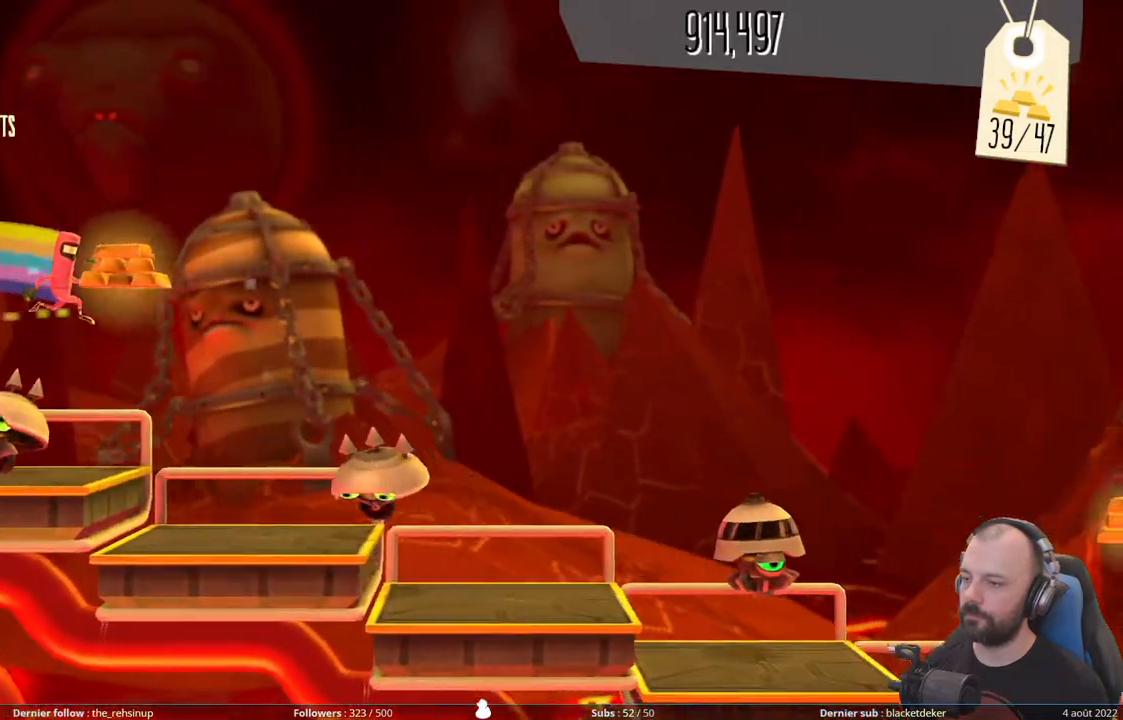
{"buttons": [], "right_stick": "center", "events": [[100, "A", "up"], [320, "A", "down"], [480, "A", "up"]]}
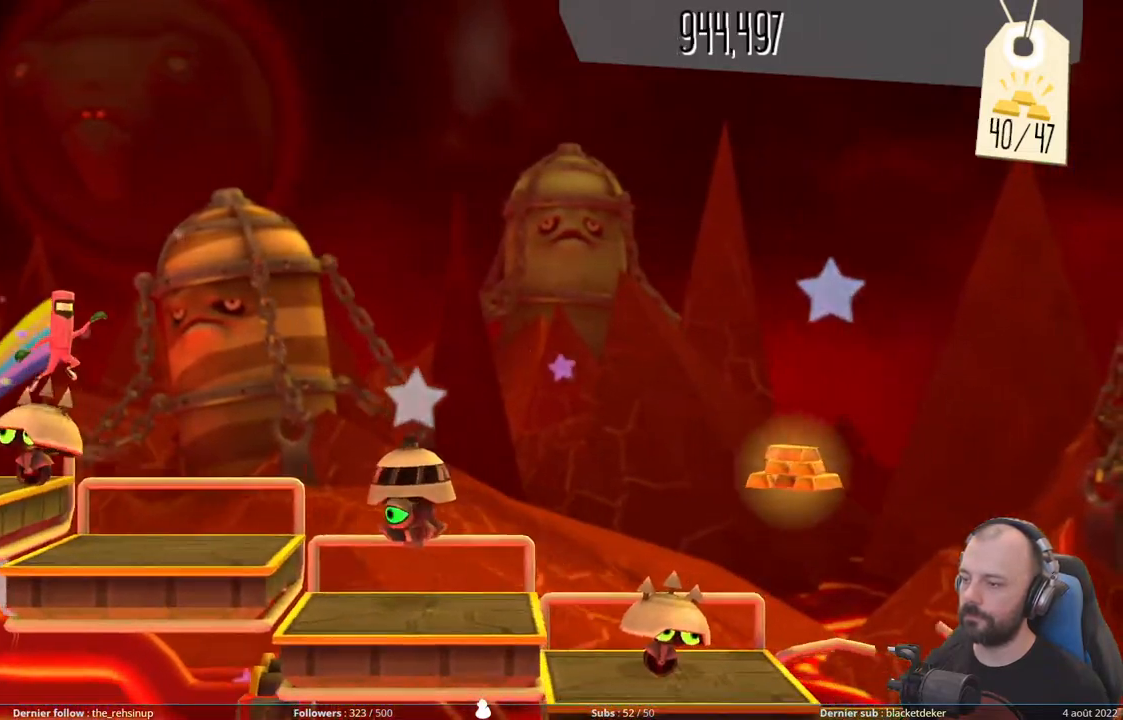
{"buttons": [], "right_stick": "center", "events": [[280, "A", "down"], [420, "A", "up"]]}
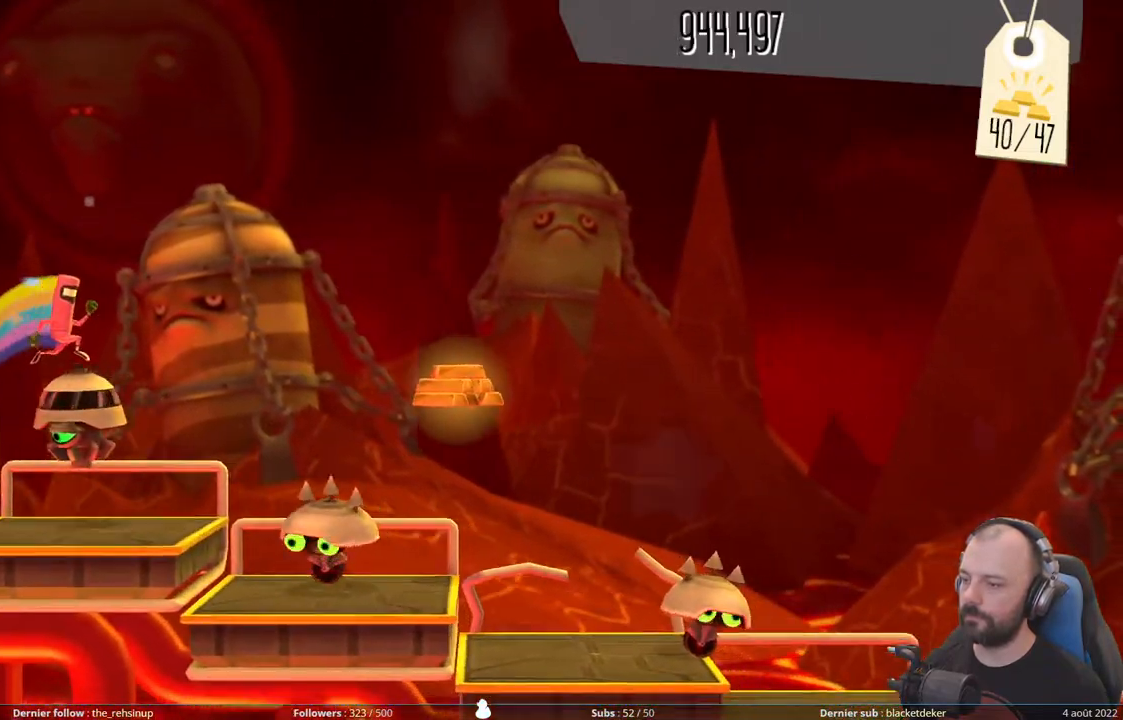
{"buttons": [], "right_stick": "center", "events": [[220, "A", "down"], [500, "A", "up"]]}
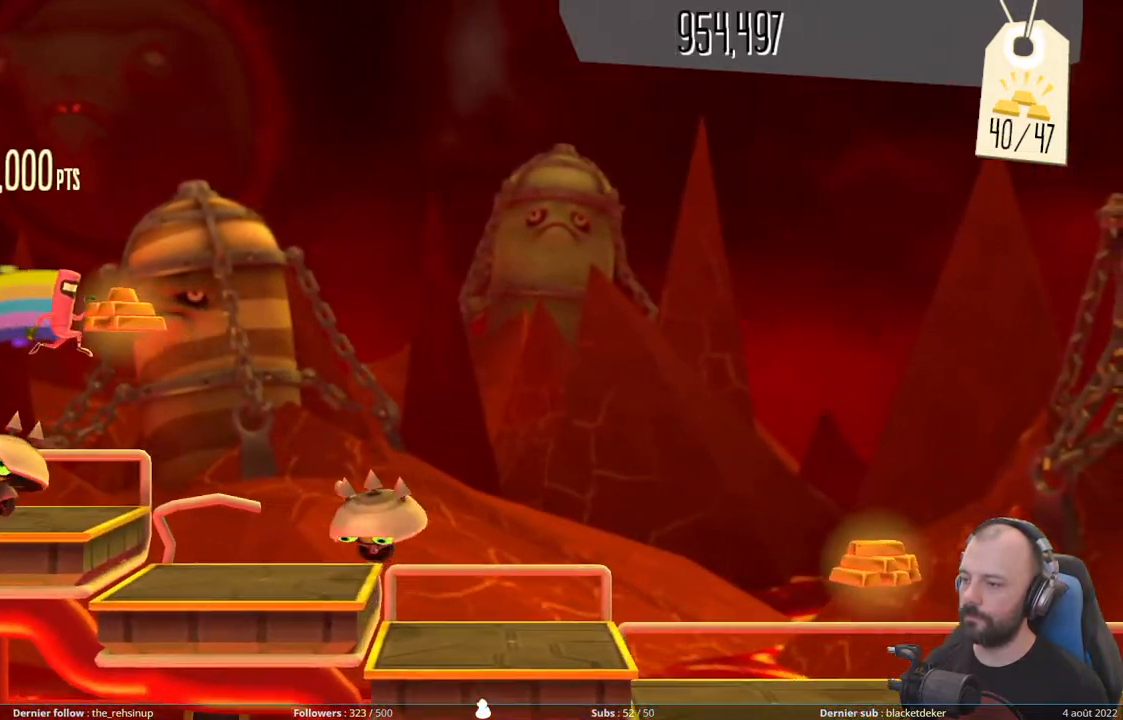
{"buttons": [], "right_stick": "center", "events": [[280, "A", "down"], [480, "A", "up"]]}
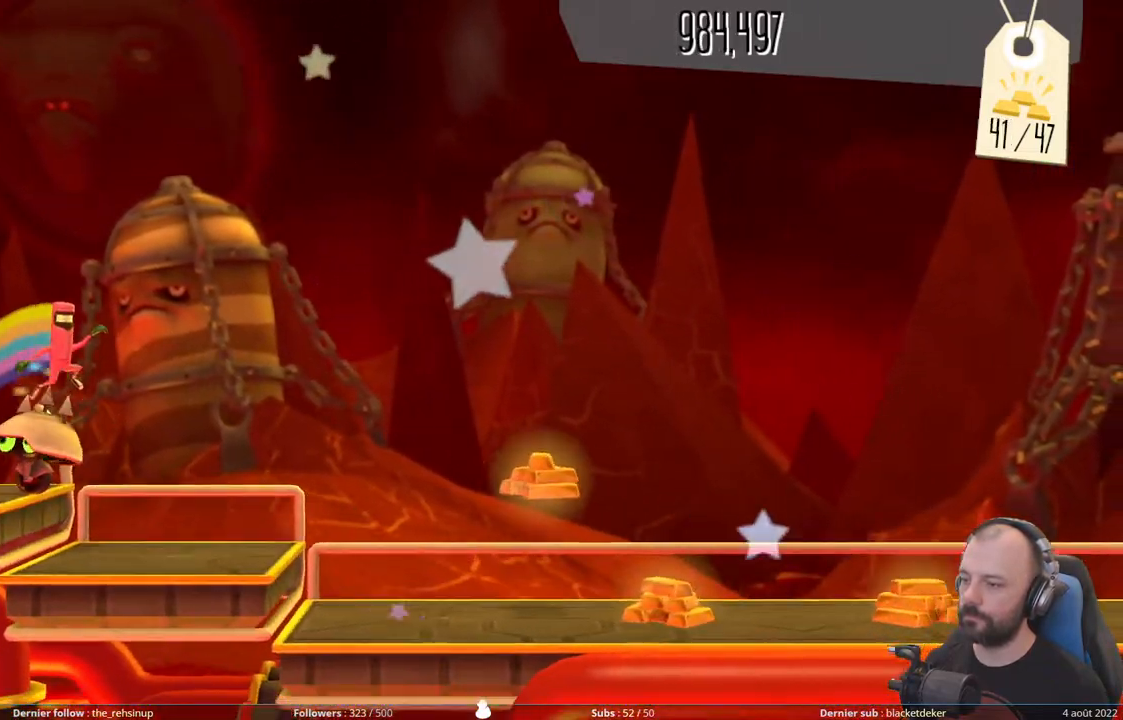
{"buttons": [], "right_stick": "center", "events": []}
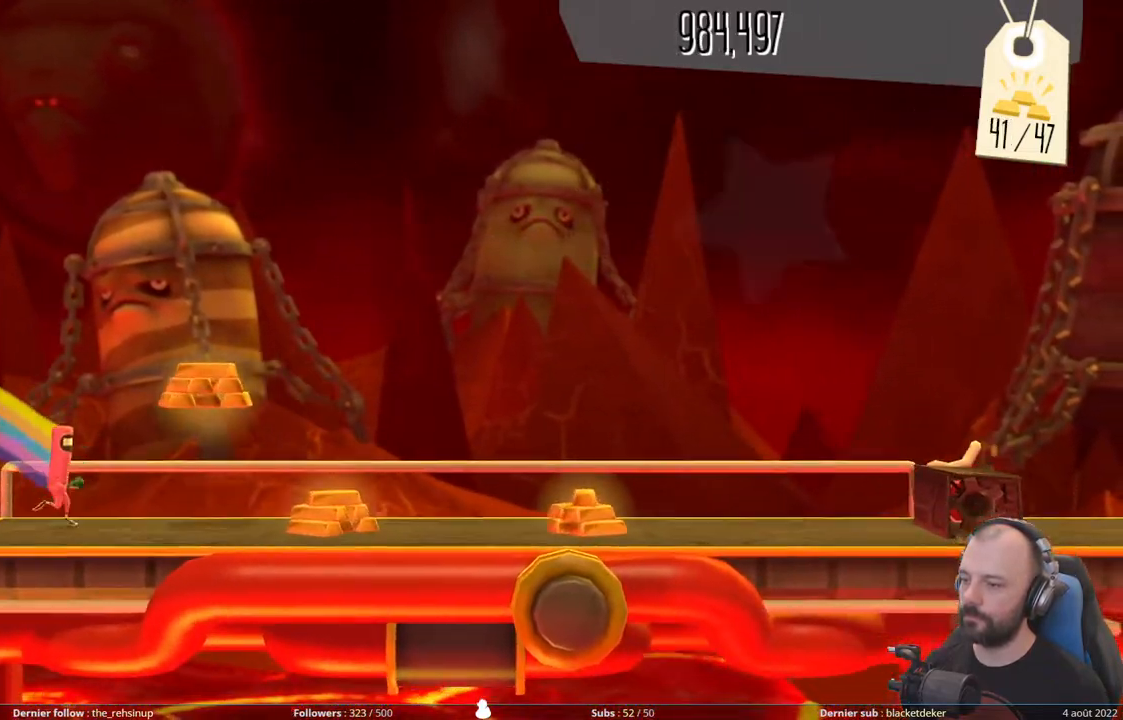
{"buttons": [], "right_stick": "center", "events": [[60, "A", "down"], [240, "A", "up"]]}
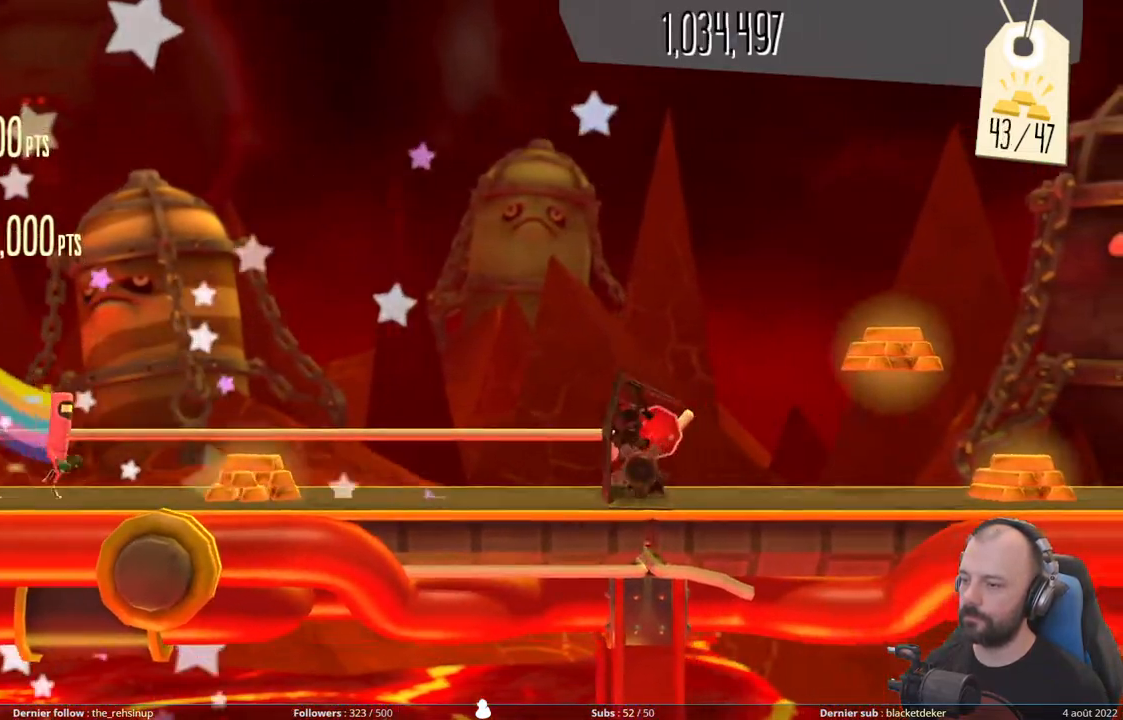
{"buttons": [], "right_stick": "center", "events": []}
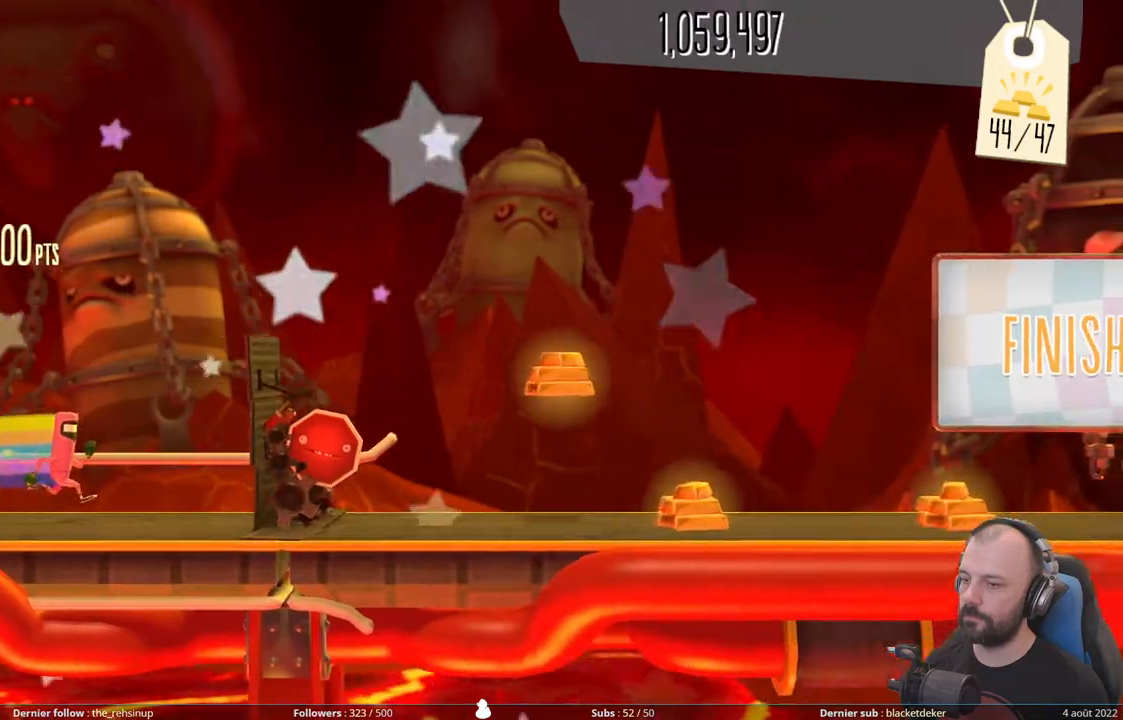
{"buttons": ["A"], "right_stick": "center", "events": [[80, "X", "down"], [340, "X", "up"], [460, "A", "down"]]}
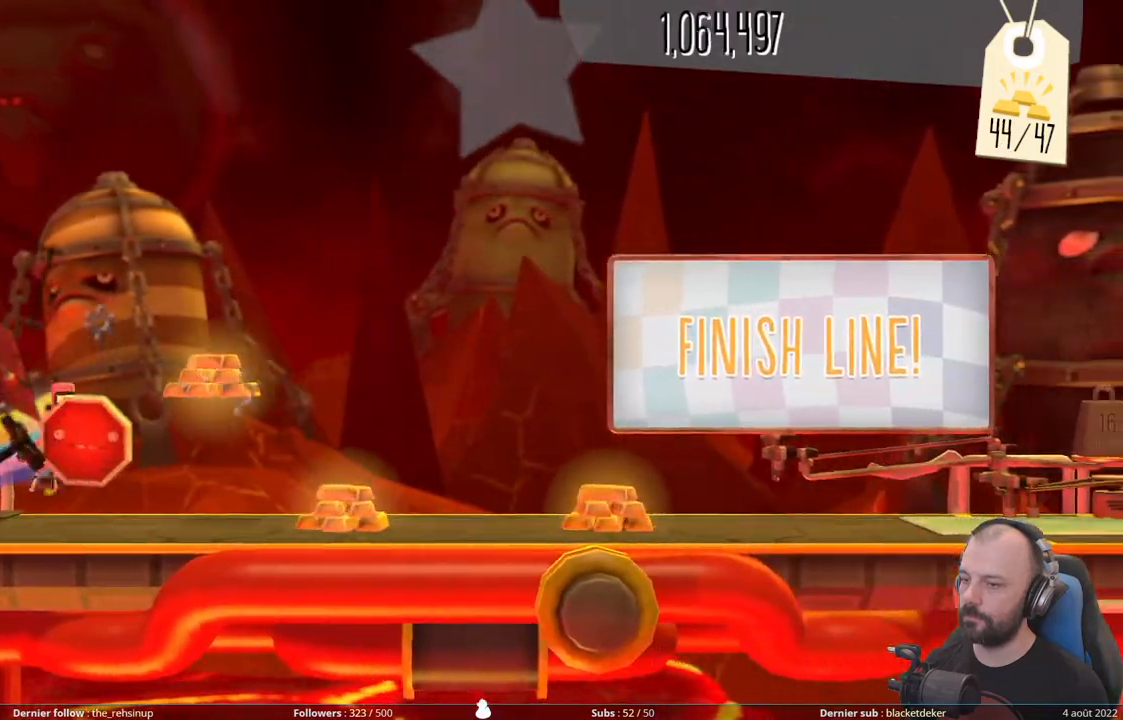
{"buttons": [], "right_stick": "center", "events": [[180, "A", "up"]]}
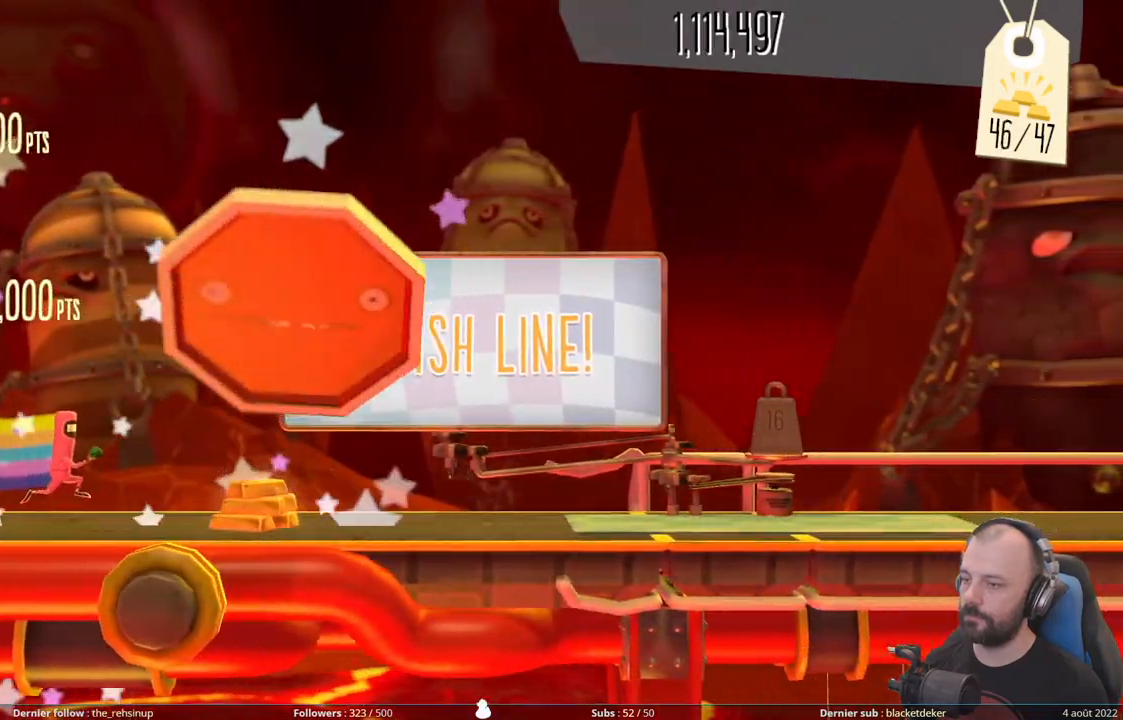
{"buttons": [], "right_stick": "center", "events": [[300, "R1", "down"], [440, "R1", "up"]]}
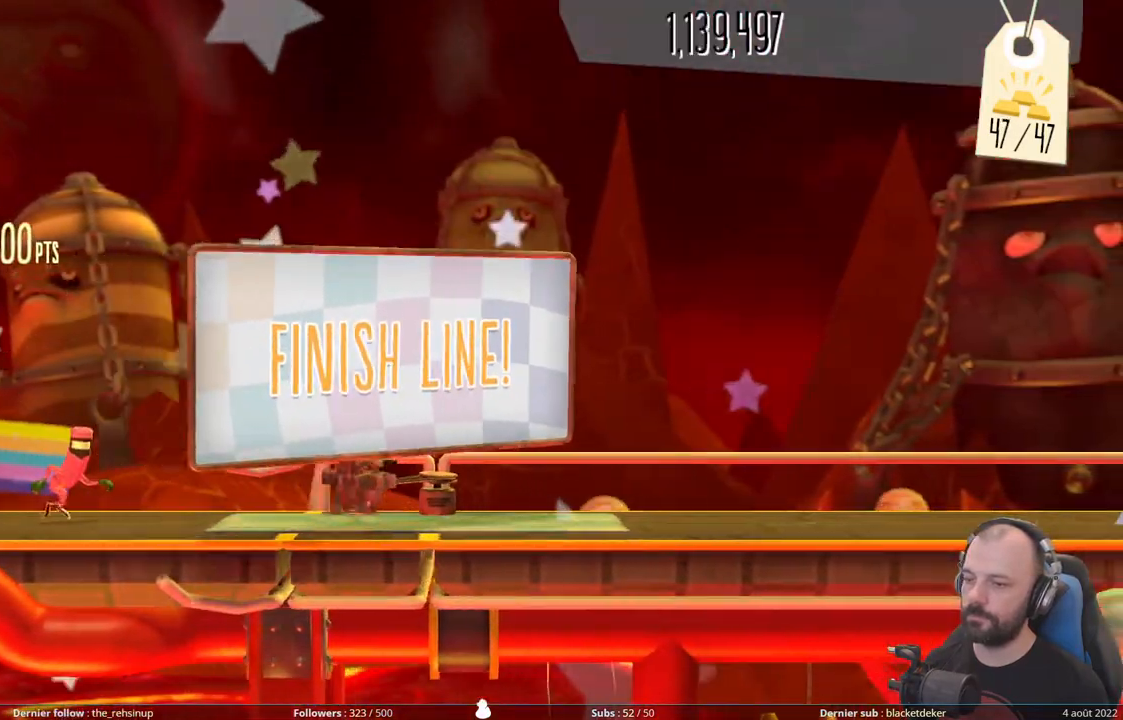
{"buttons": [], "right_stick": "center", "events": [[60, "R1", "down"], [220, "R1", "up"], [300, "R1", "down"], [460, "R1", "up"]]}
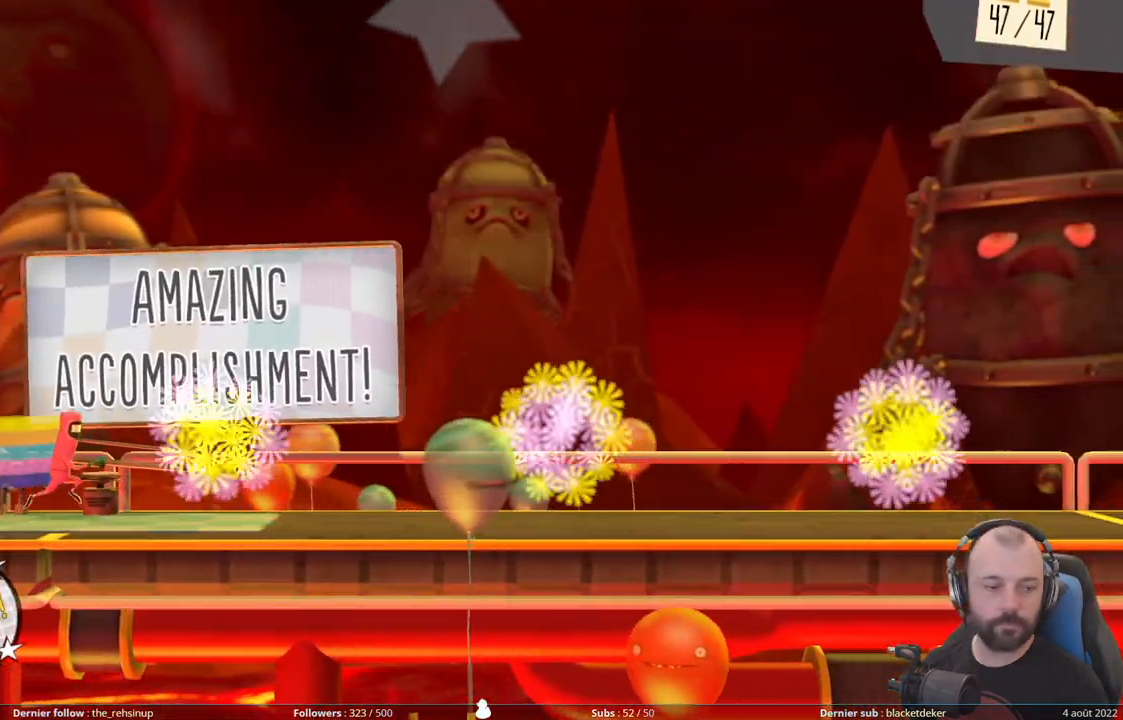
{"buttons": ["R1"], "right_stick": "center", "events": [[20, "R1", "down"], [180, "R1", "up"], [260, "R1", "down"], [400, "R1", "up"], [460, "R1", "down"]]}
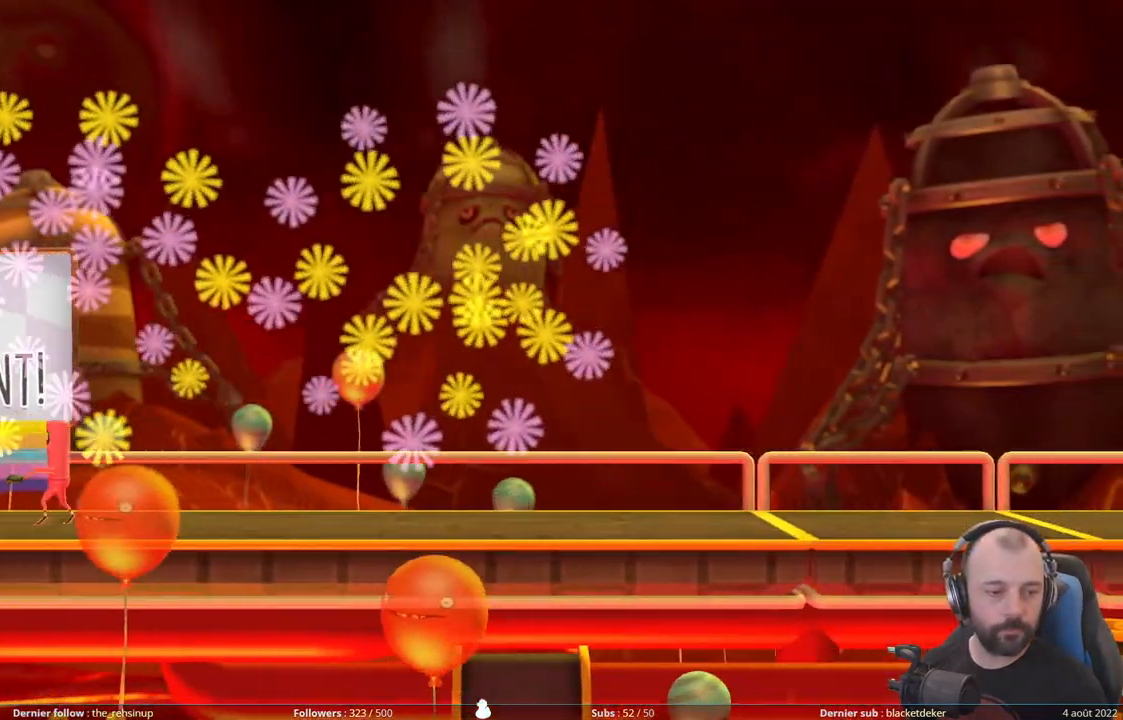
{"buttons": ["R1"], "right_stick": "center", "events": [[100, "R1", "up"], [140, "R1", "down"], [300, "R1", "up"], [340, "R1", "down"]]}
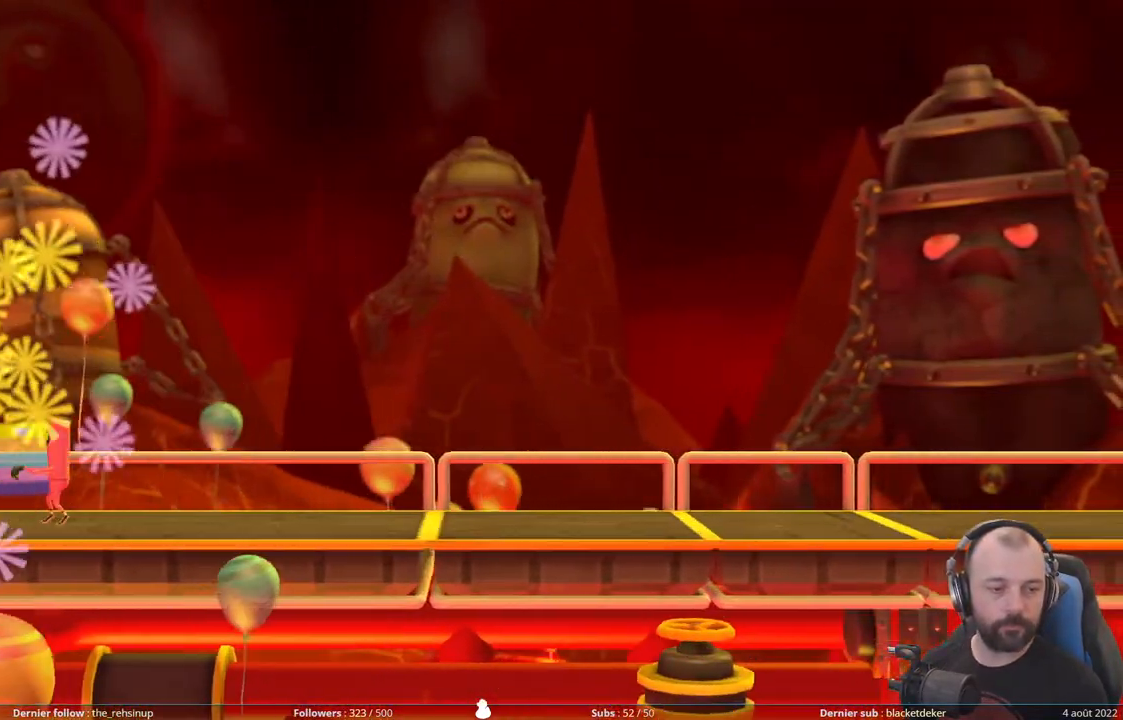
{"buttons": ["R1"], "right_stick": "center", "events": [[20, "R1", "up"], [60, "R1", "down"], [420, "R1", "up"], [480, "R1", "down"]]}
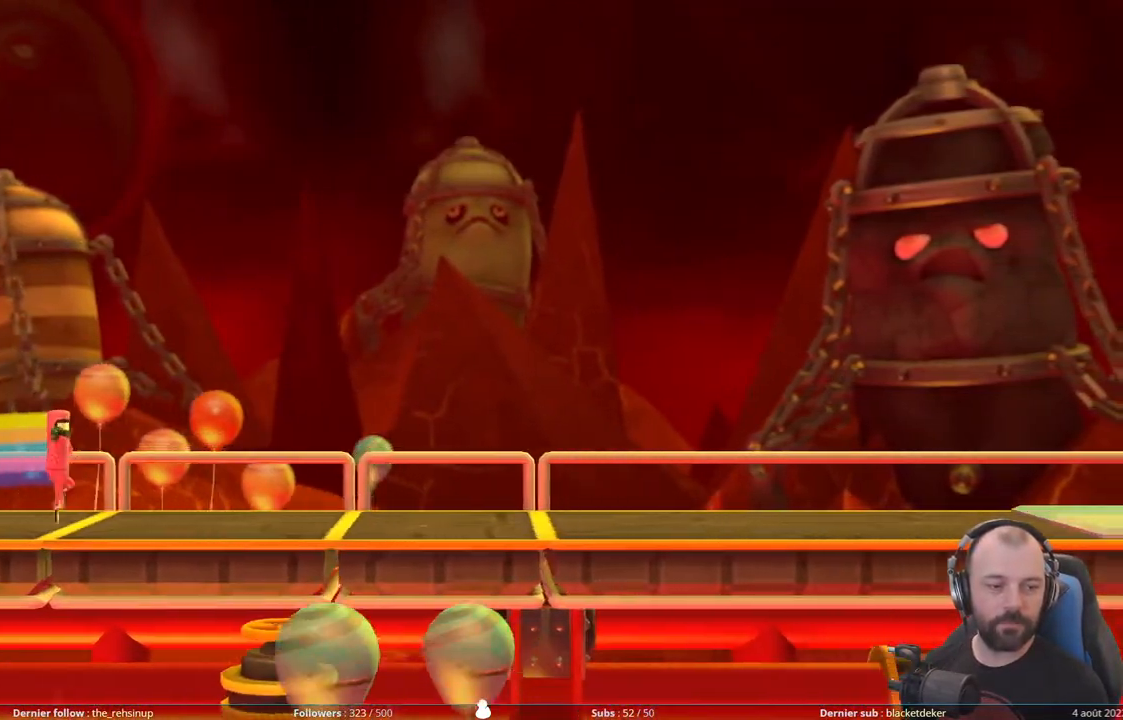
{"buttons": ["R1"], "right_stick": "center", "events": []}
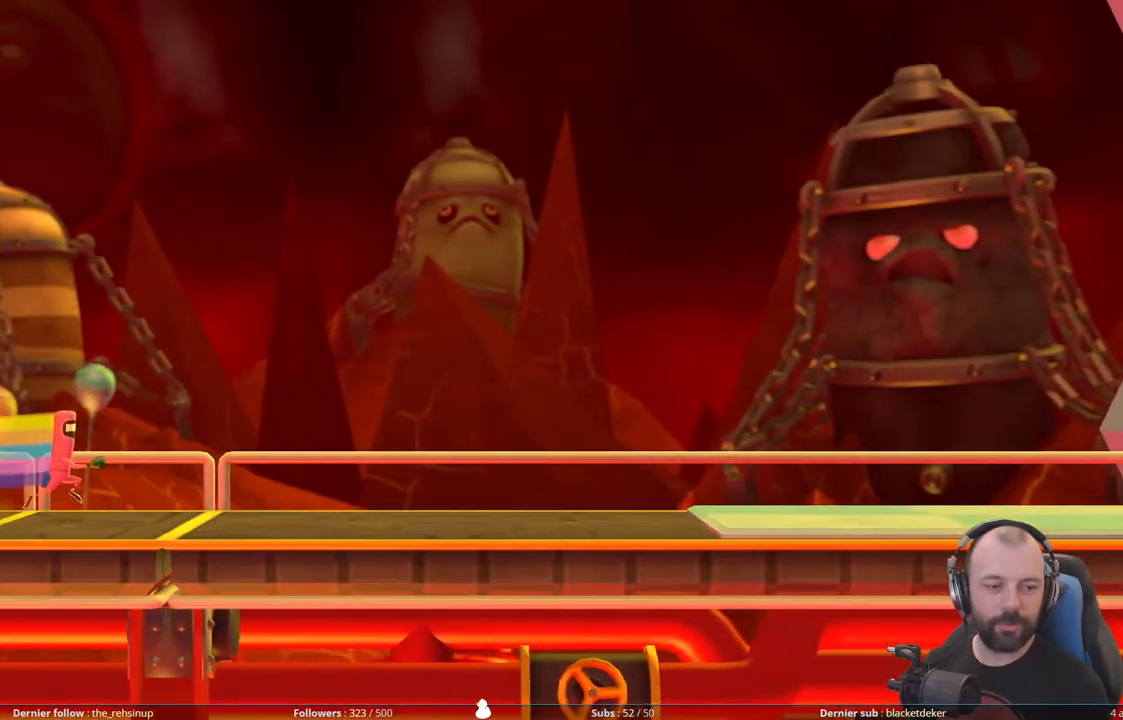
{"buttons": ["R1"], "right_stick": "center", "events": [[260, "R1", "up"], [280, "R1", "down"]]}
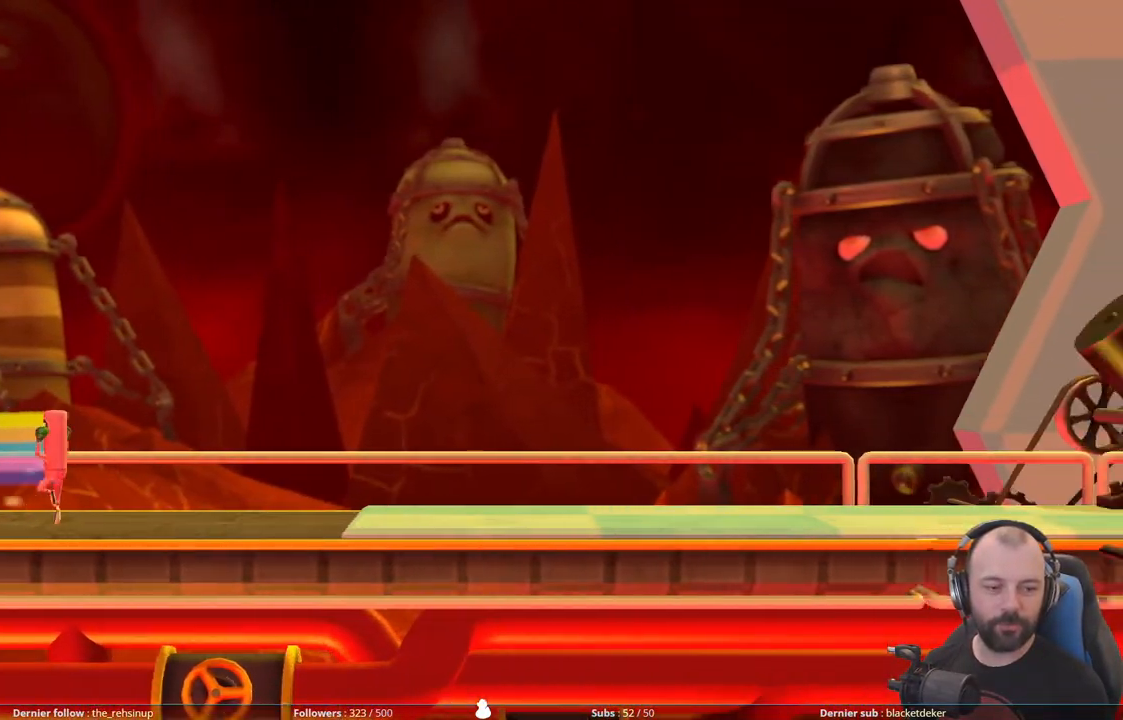
{"buttons": ["R1"], "right_stick": "center", "events": [[360, "R1", "up"], [380, "R1", "down"]]}
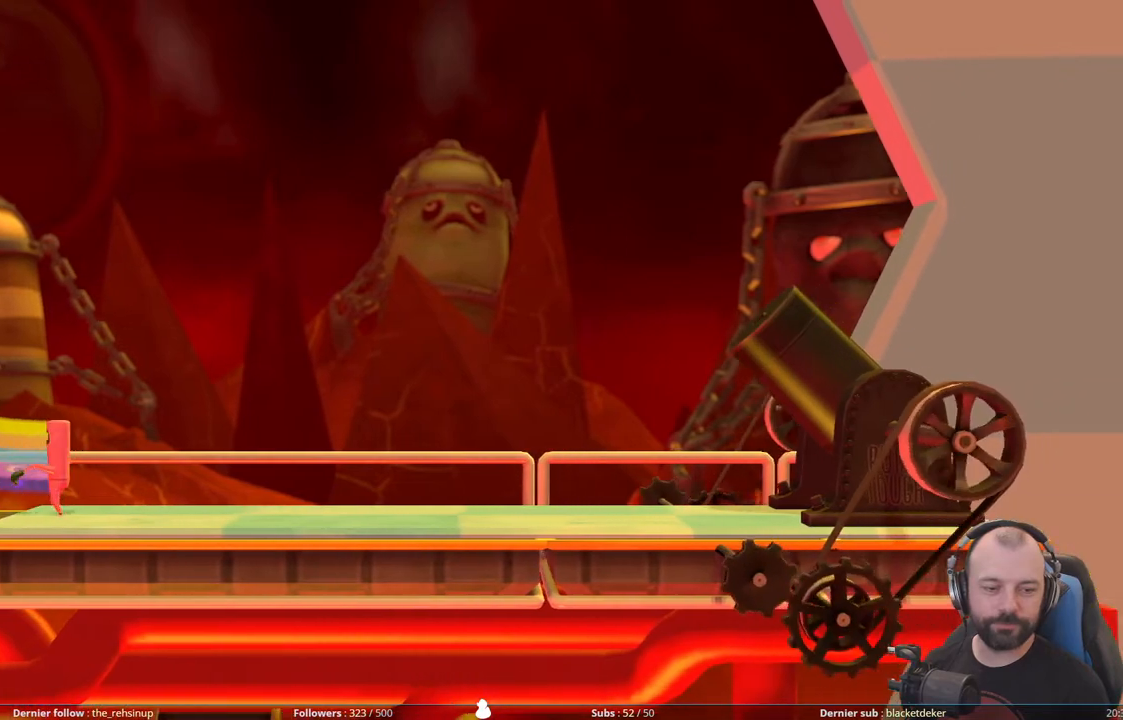
{"buttons": ["R1"], "right_stick": "center", "events": [[80, "R1", "up"], [140, "R1", "down"]]}
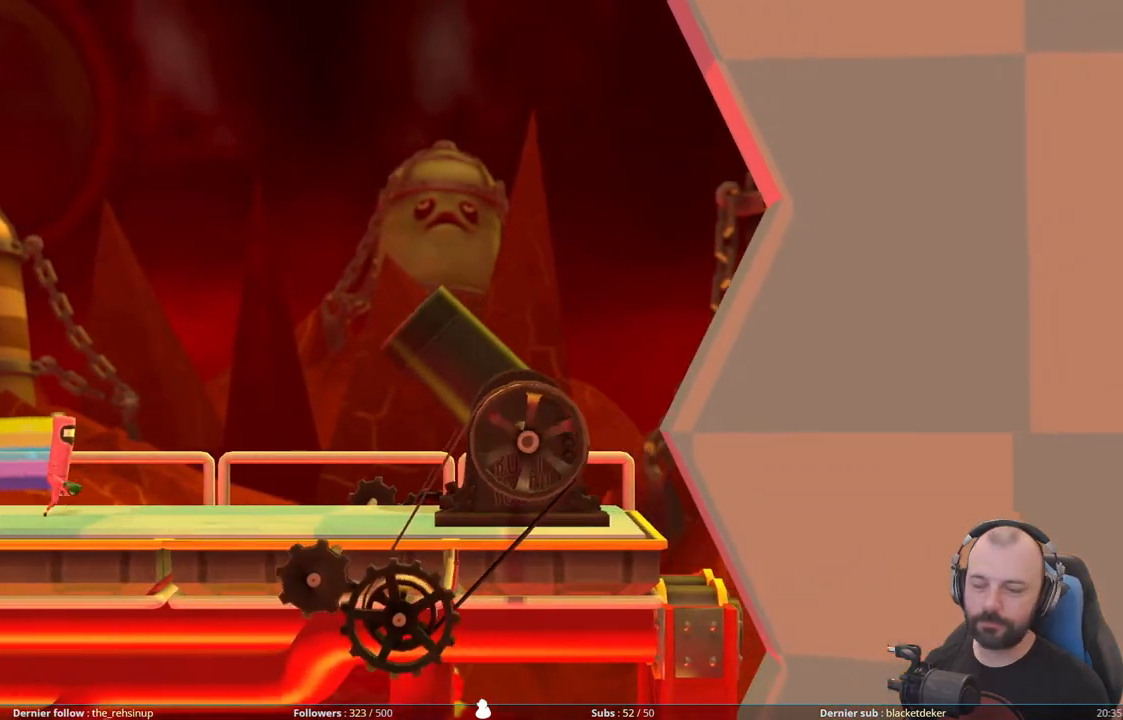
{"buttons": [], "right_stick": "center", "events": [[40, "R1", "up"], [120, "R1", "down"], [320, "R1", "up"]]}